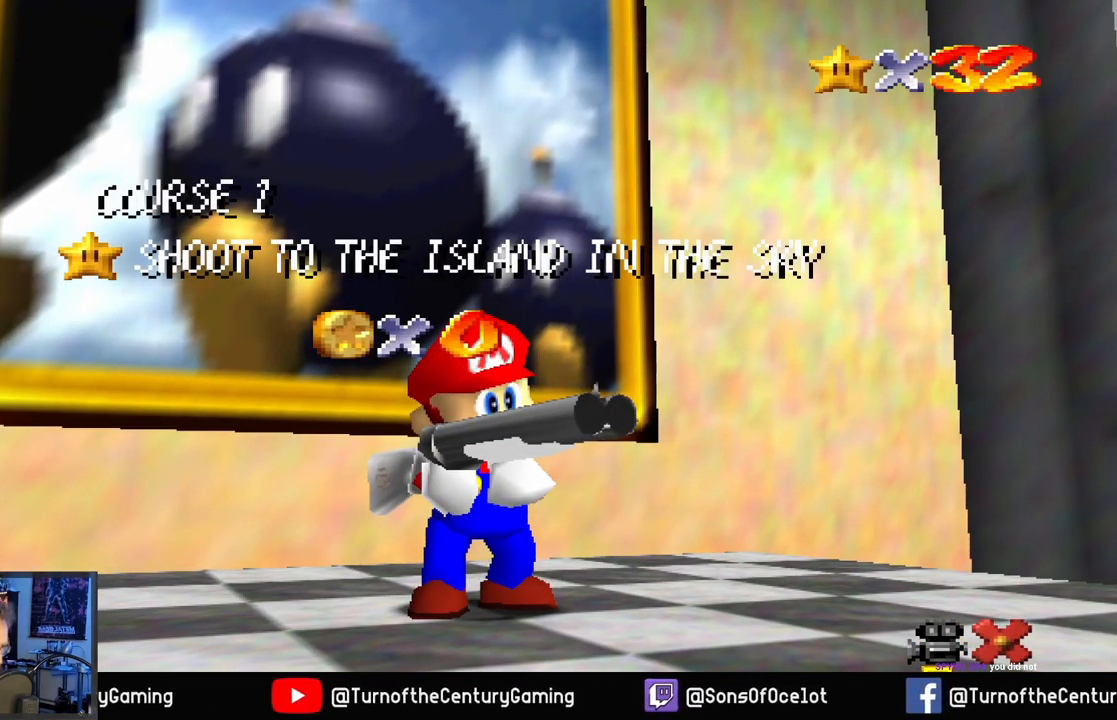
Gameplay with a controller (Xbox layout); each line is a JSON object with the inputs held at the frame after it. "events" lists button and stick changes between this image and that frame as [ms after this image, input, new state], when the widget could be followed in between.
{"buttons": [], "left_stick": "center", "right_stick": "center", "events": [[267, "A", "down"], [417, "A", "up"]]}
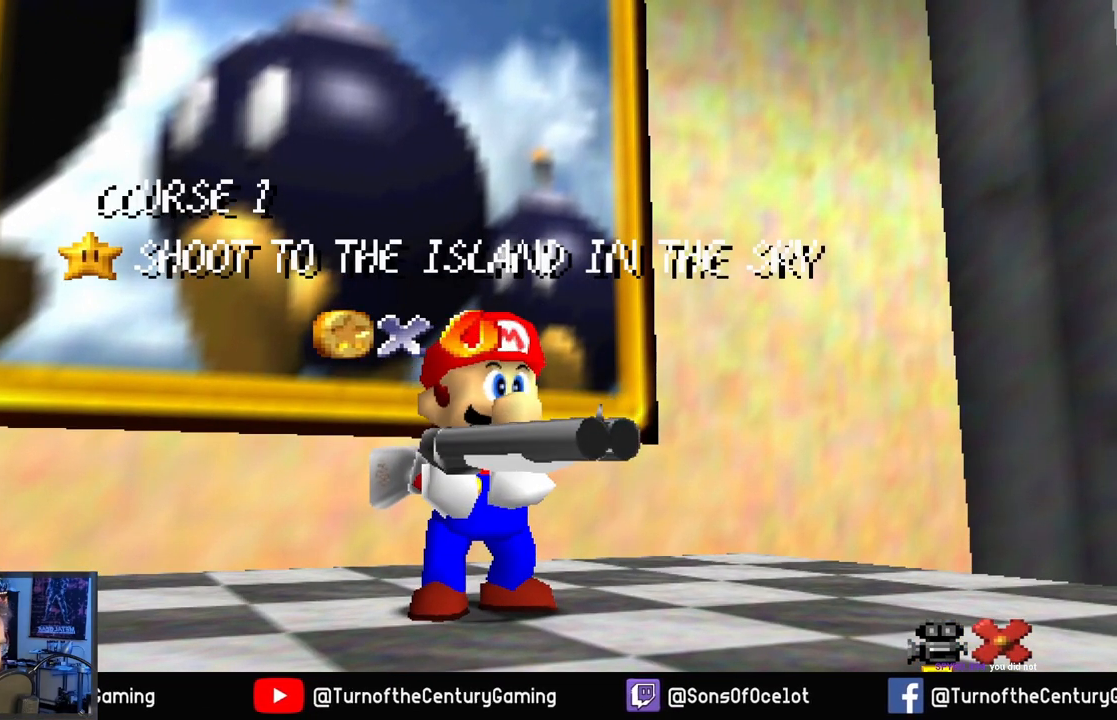
{"buttons": [], "left_stick": "center", "right_stick": "center", "events": []}
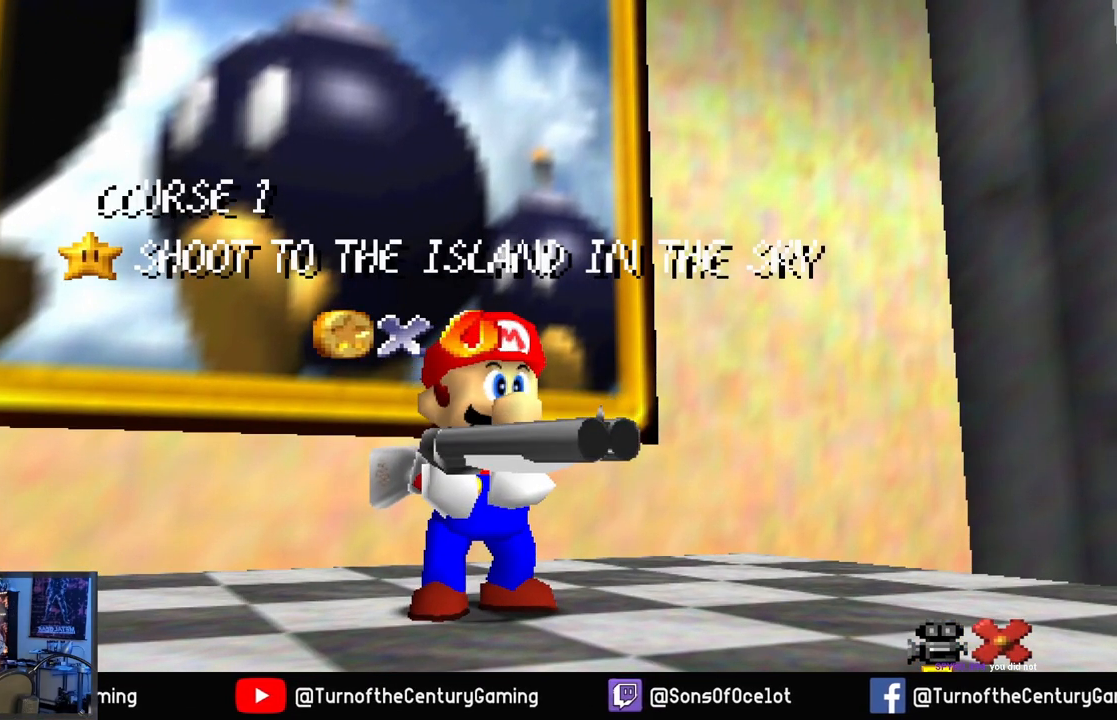
{"buttons": [], "left_stick": "center", "right_stick": "center", "events": [[117, "A", "down"], [317, "A", "up"]]}
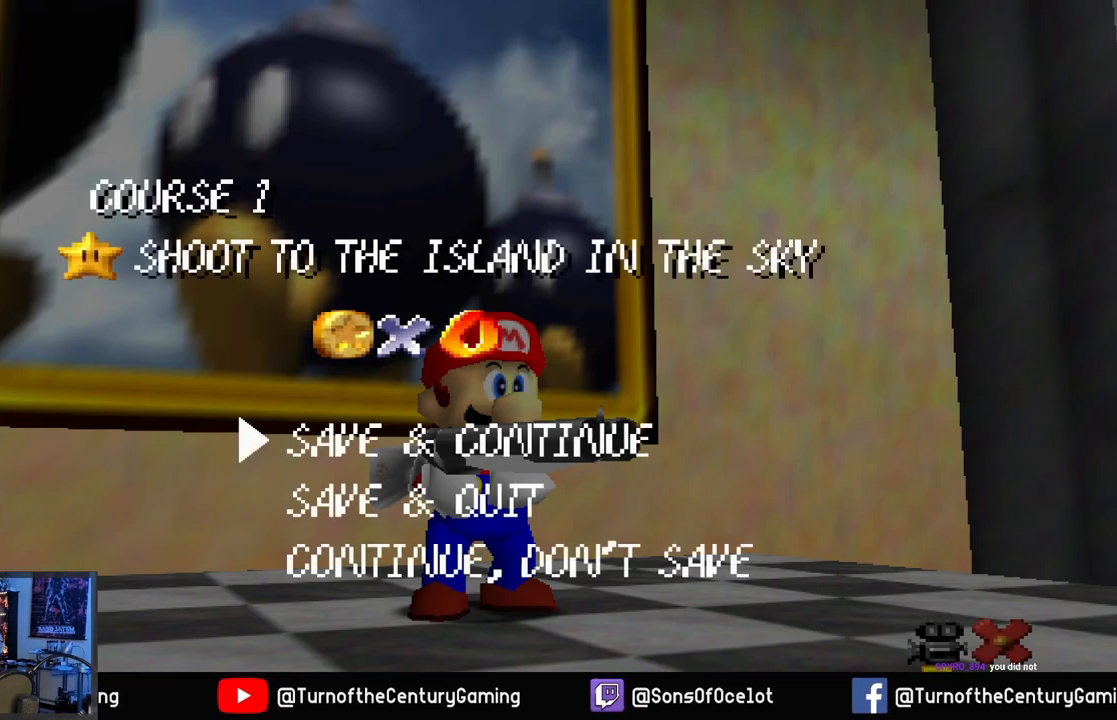
{"buttons": [], "left_stick": "center", "right_stick": "center", "events": [[67, "A", "down"], [184, "A", "up"]]}
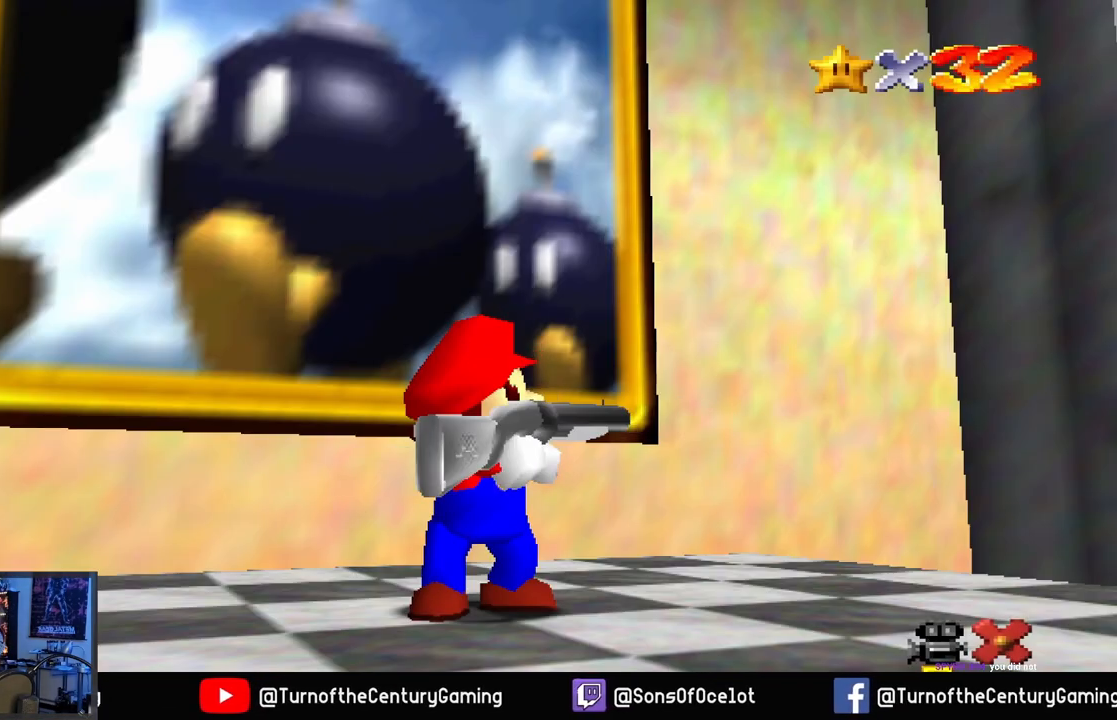
{"buttons": ["A"], "left_stick": "up-left", "right_stick": "center", "events": [[17, "left_stick", "up-left"], [334, "A", "down"]]}
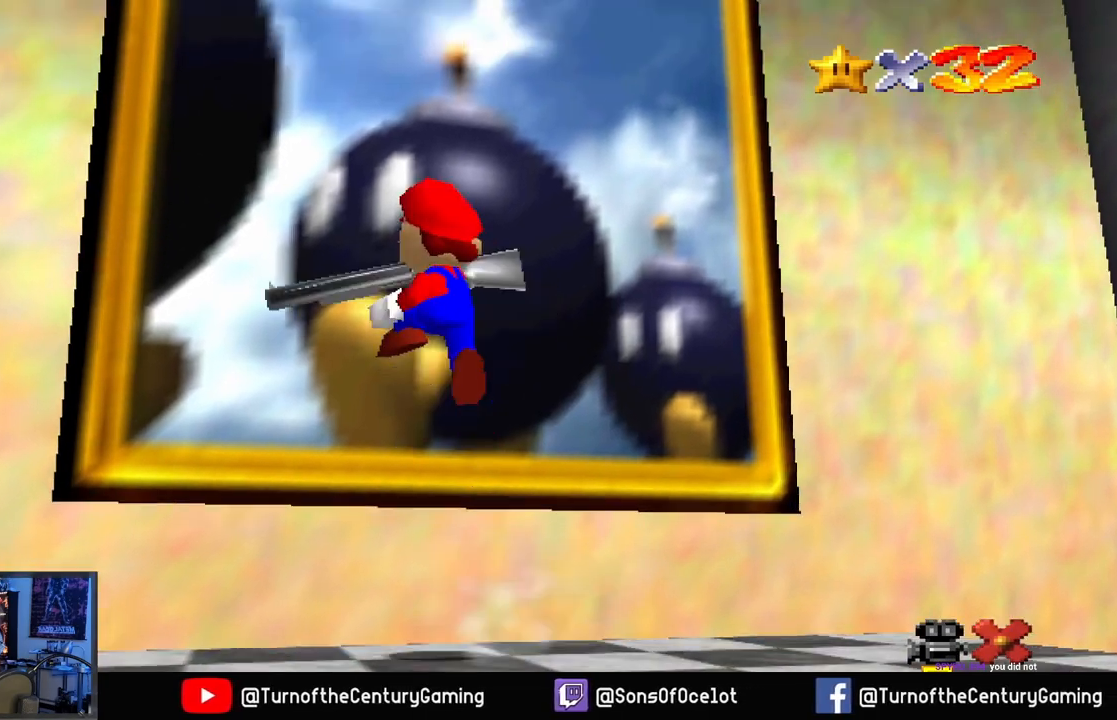
{"buttons": [], "left_stick": "center", "right_stick": "center", "events": [[101, "left_stick", "up"], [301, "A", "up"], [501, "left_stick", "center"]]}
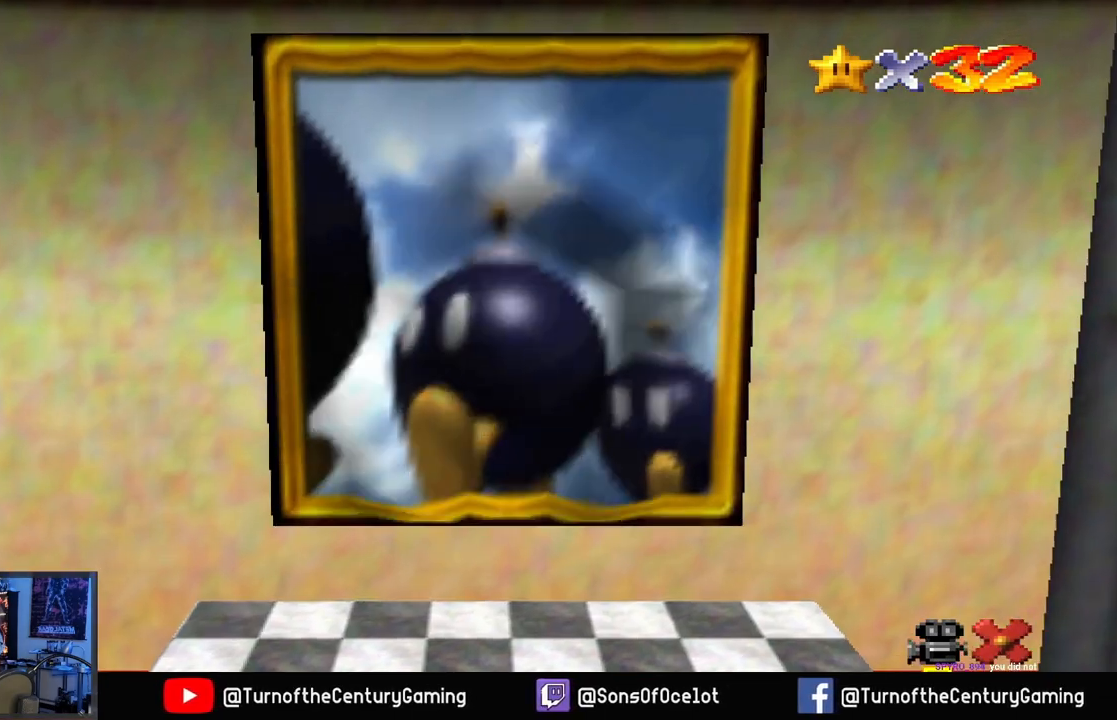
{"buttons": [], "left_stick": "center", "right_stick": "center", "events": []}
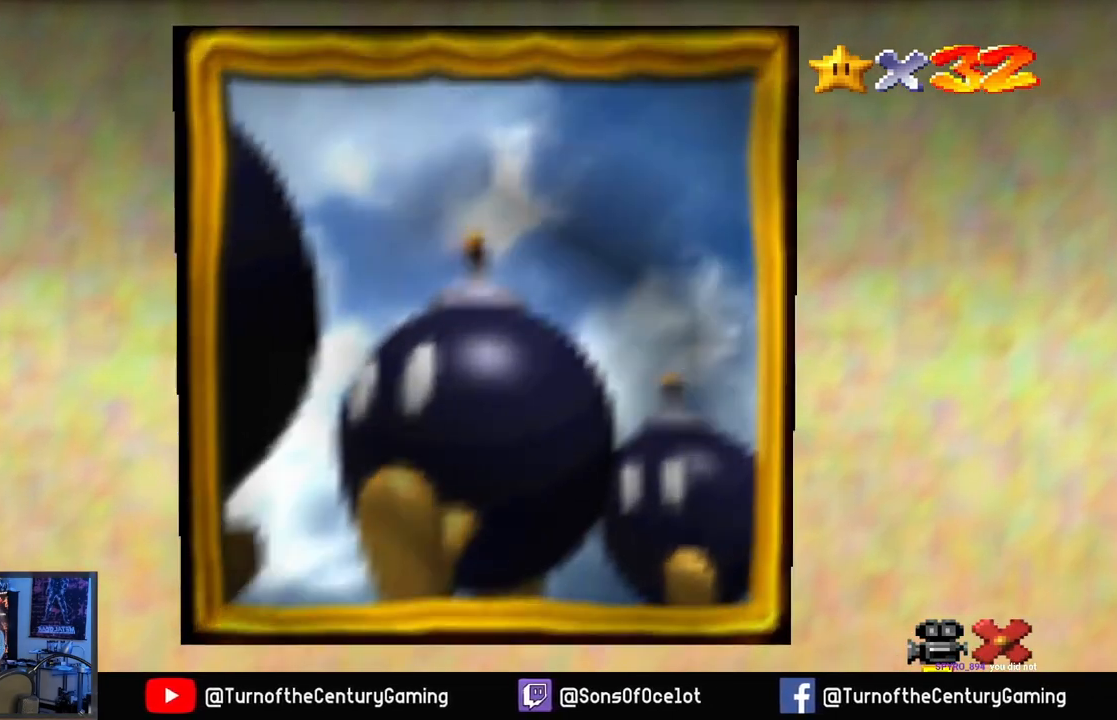
{"buttons": [], "left_stick": "center", "right_stick": "center", "events": []}
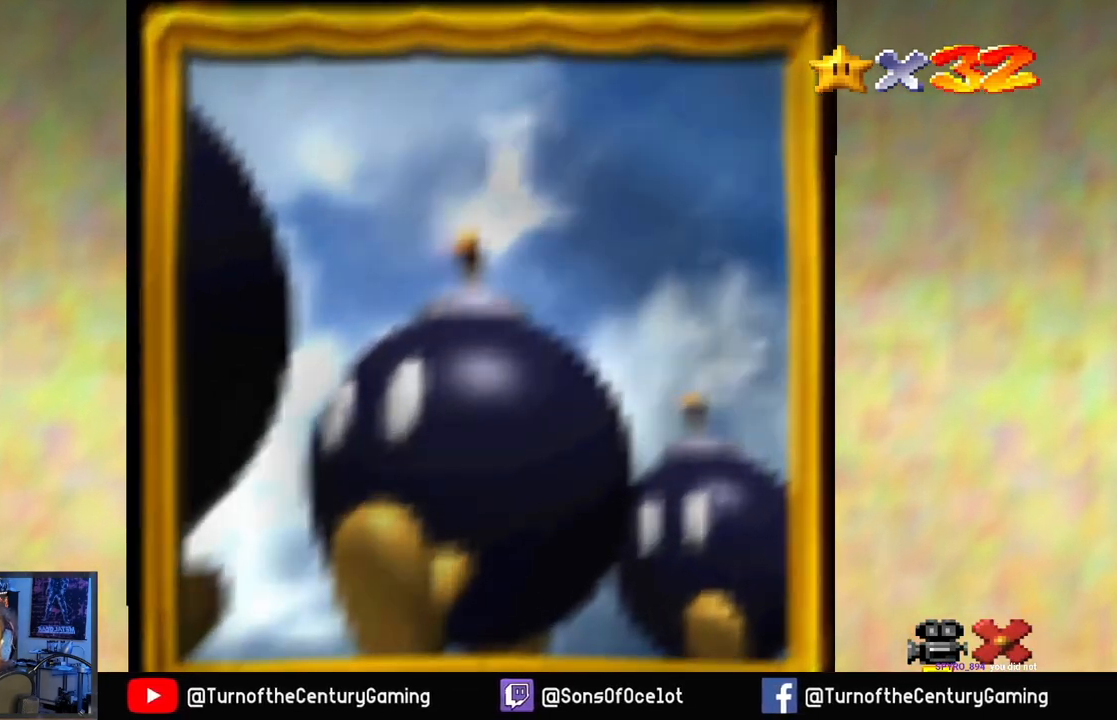
{"buttons": [], "left_stick": "center", "right_stick": "center", "events": []}
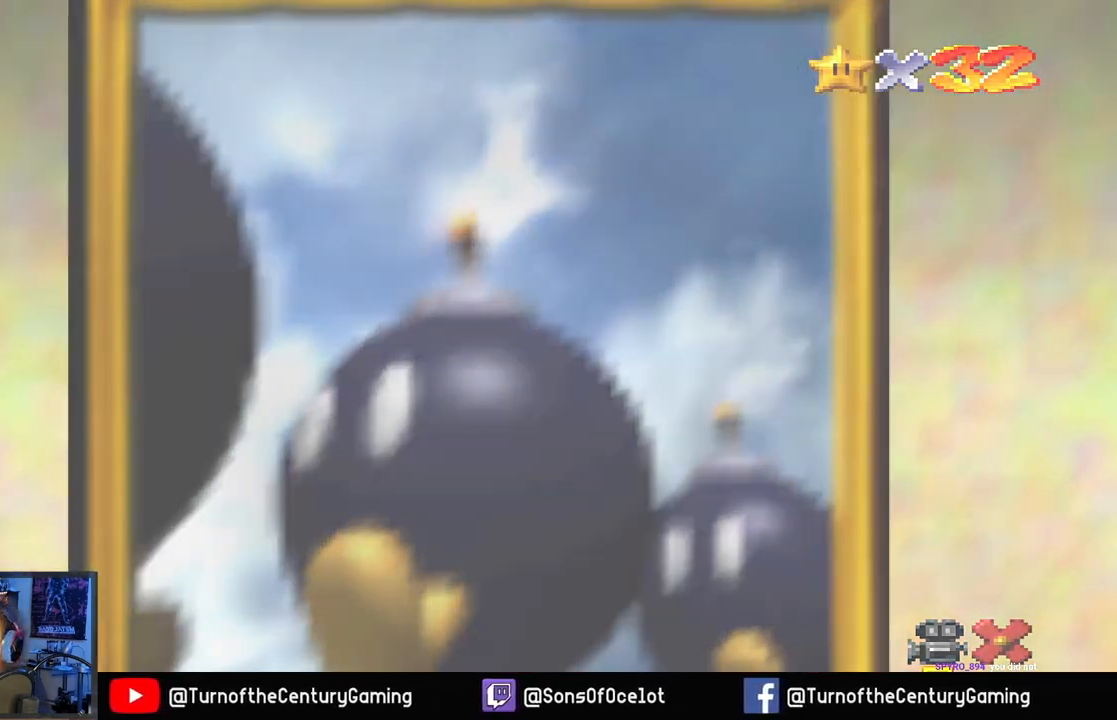
{"buttons": [], "left_stick": "center", "right_stick": "center", "events": []}
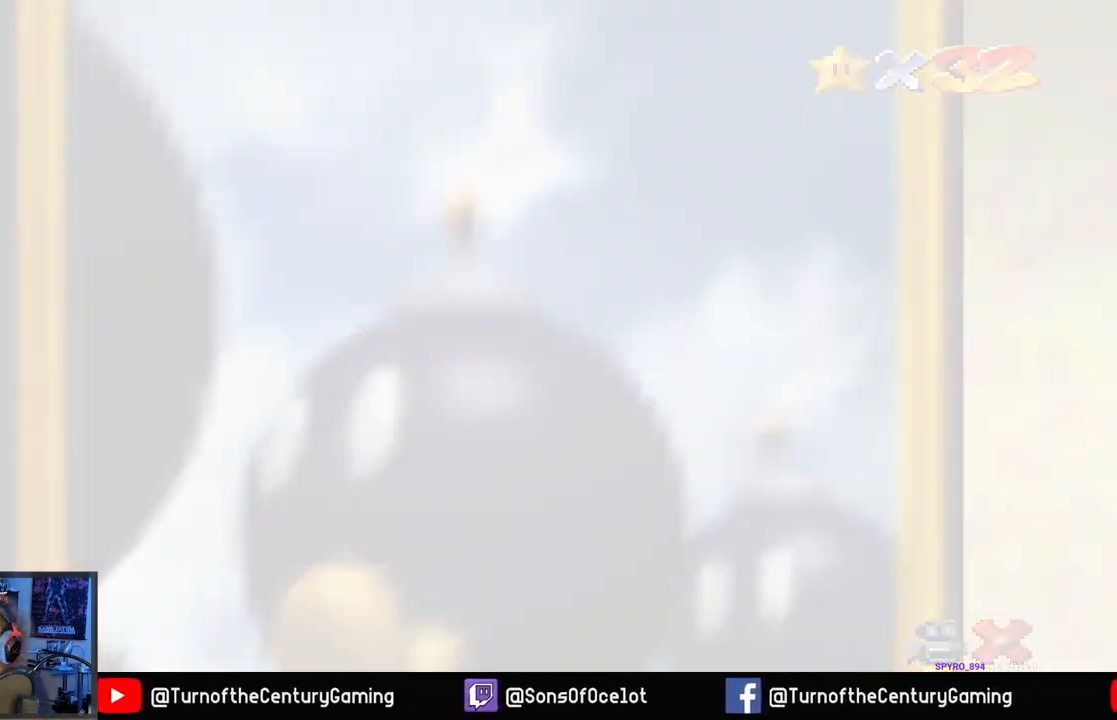
{"buttons": [], "left_stick": "center", "right_stick": "center", "events": []}
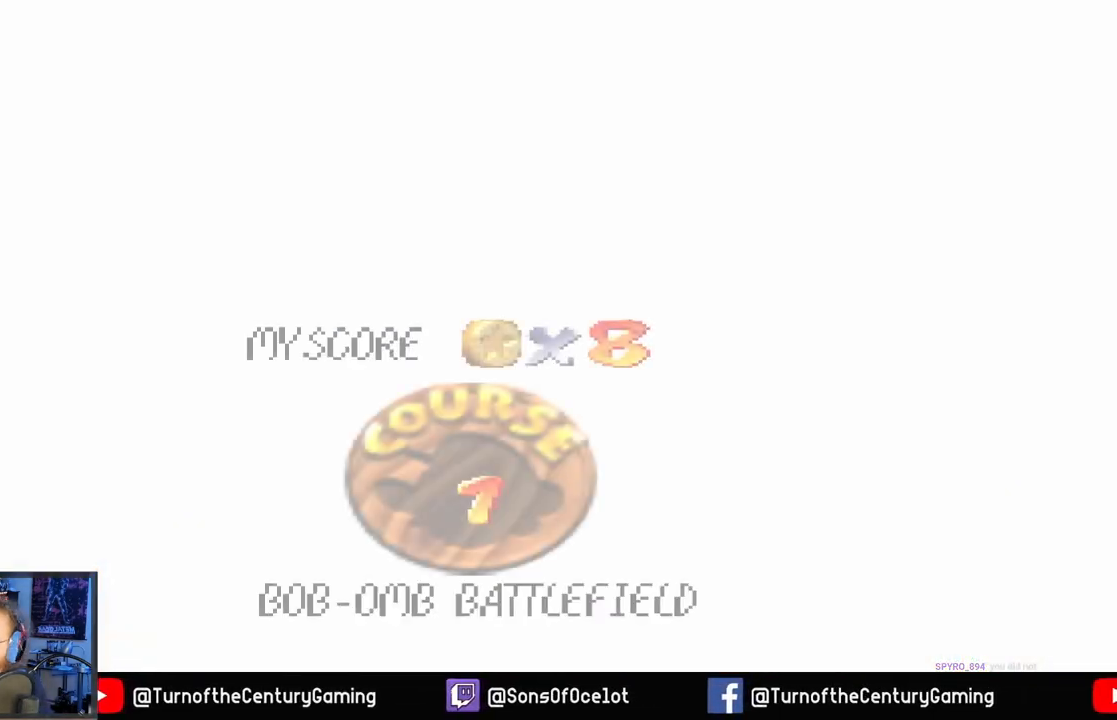
{"buttons": [], "left_stick": "center", "right_stick": "center", "events": []}
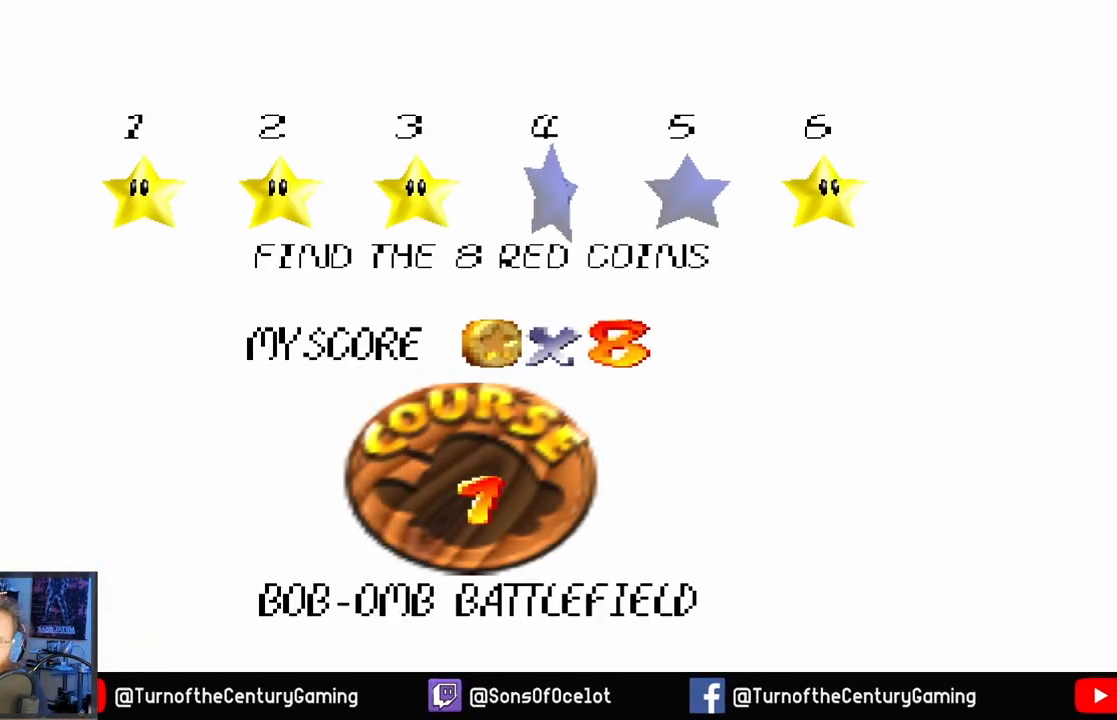
{"buttons": [], "left_stick": "center", "right_stick": "center", "events": []}
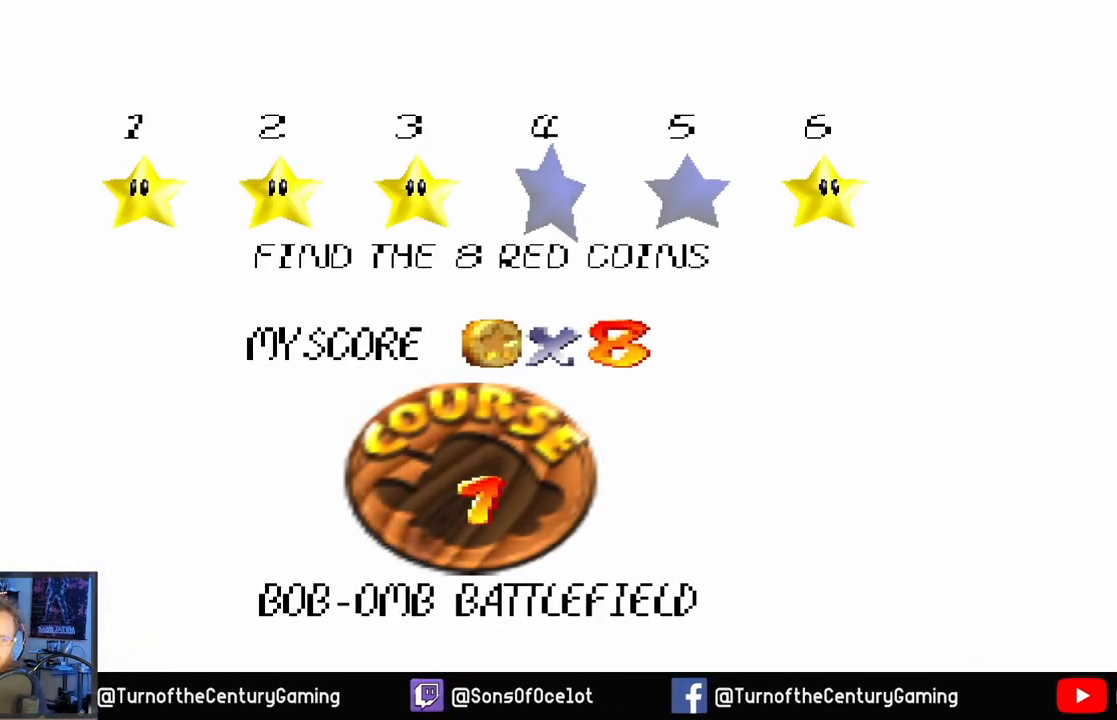
{"buttons": [], "left_stick": "center", "right_stick": "center", "events": [[267, "A", "down"], [468, "A", "up"]]}
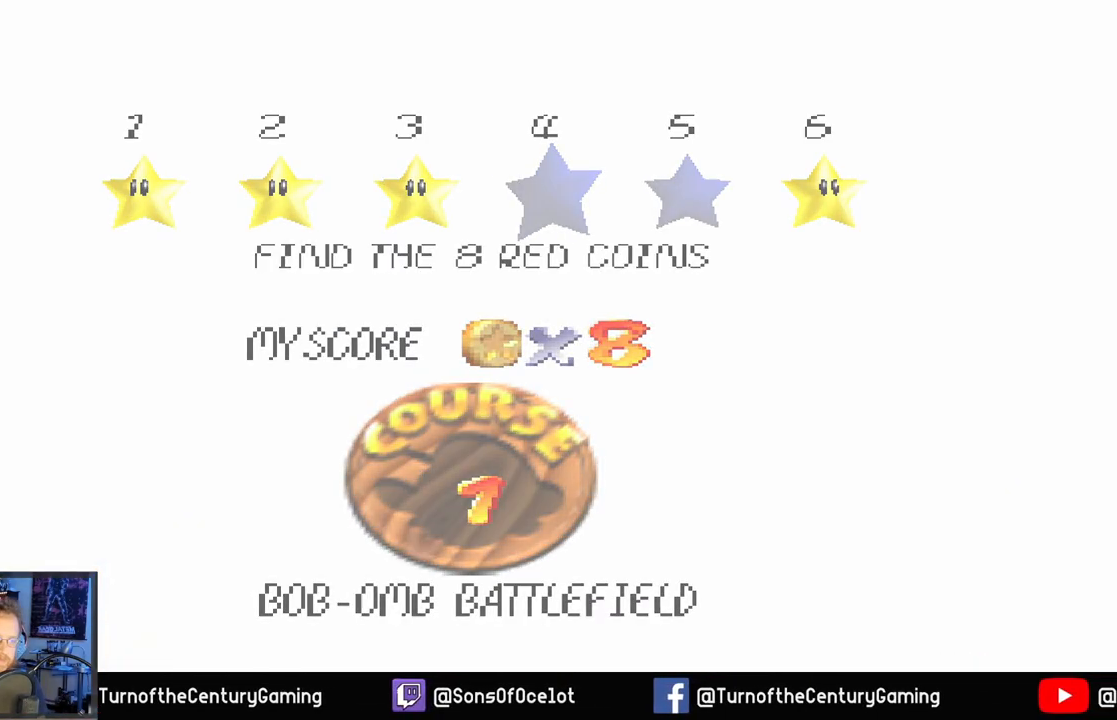
{"buttons": [], "left_stick": "center", "right_stick": "center", "events": []}
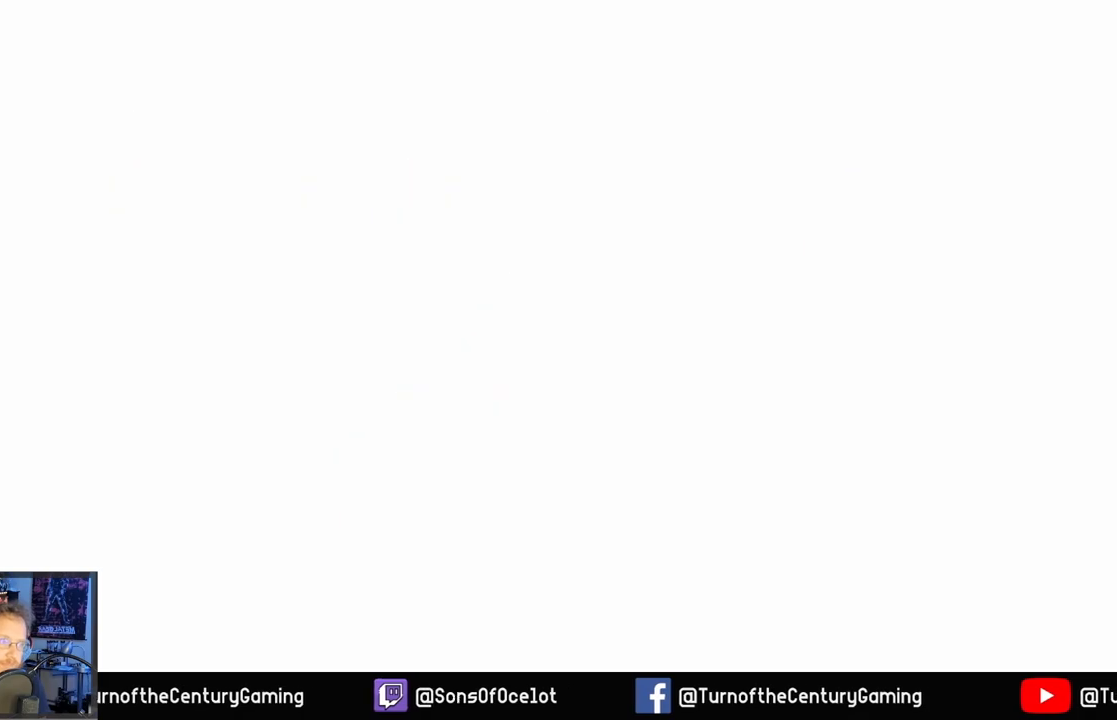
{"buttons": [], "left_stick": "center", "right_stick": "center", "events": []}
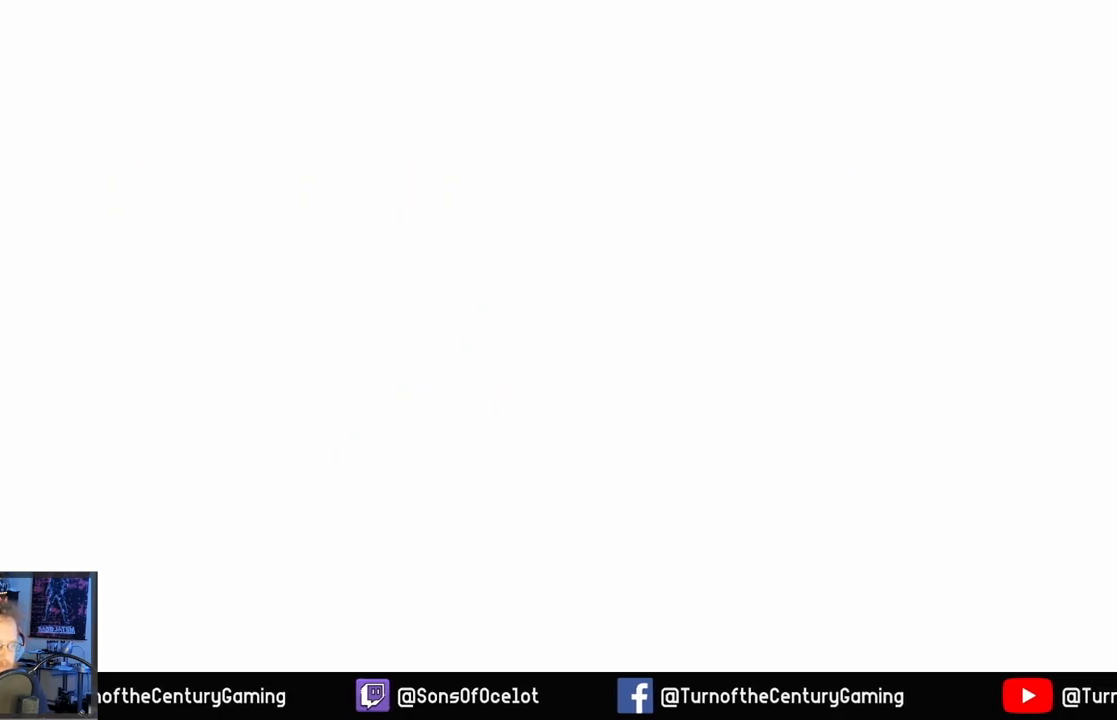
{"buttons": [], "left_stick": "center", "right_stick": "center", "events": []}
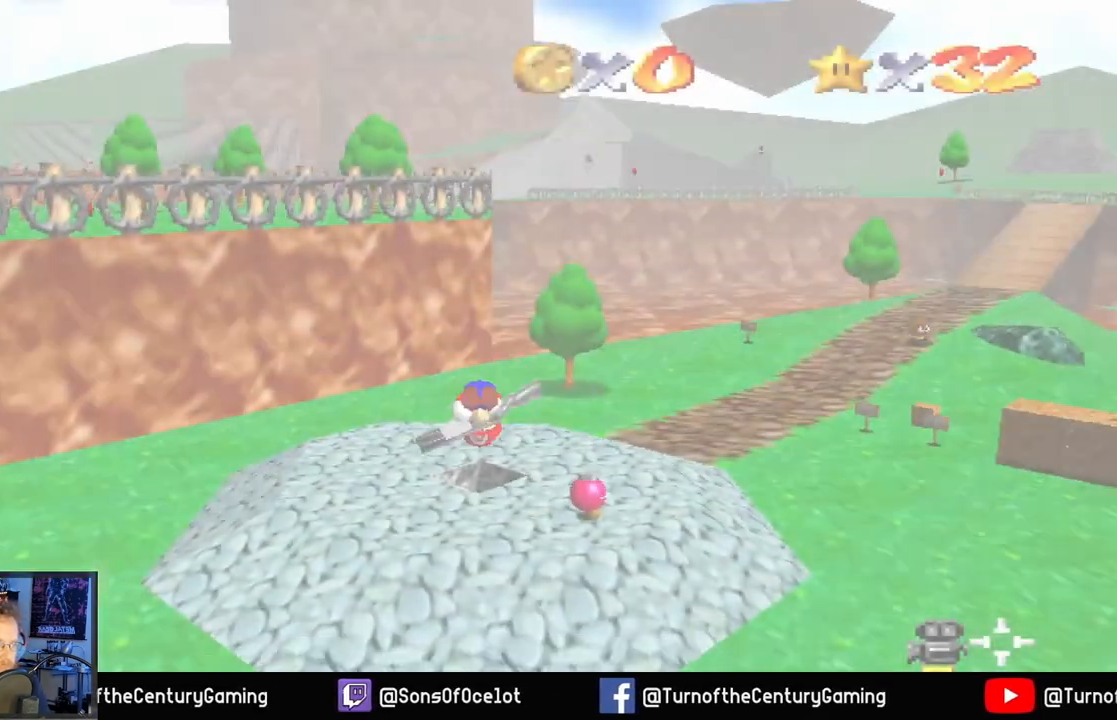
{"buttons": [], "left_stick": "up", "right_stick": "center", "events": [[267, "left_stick", "up"]]}
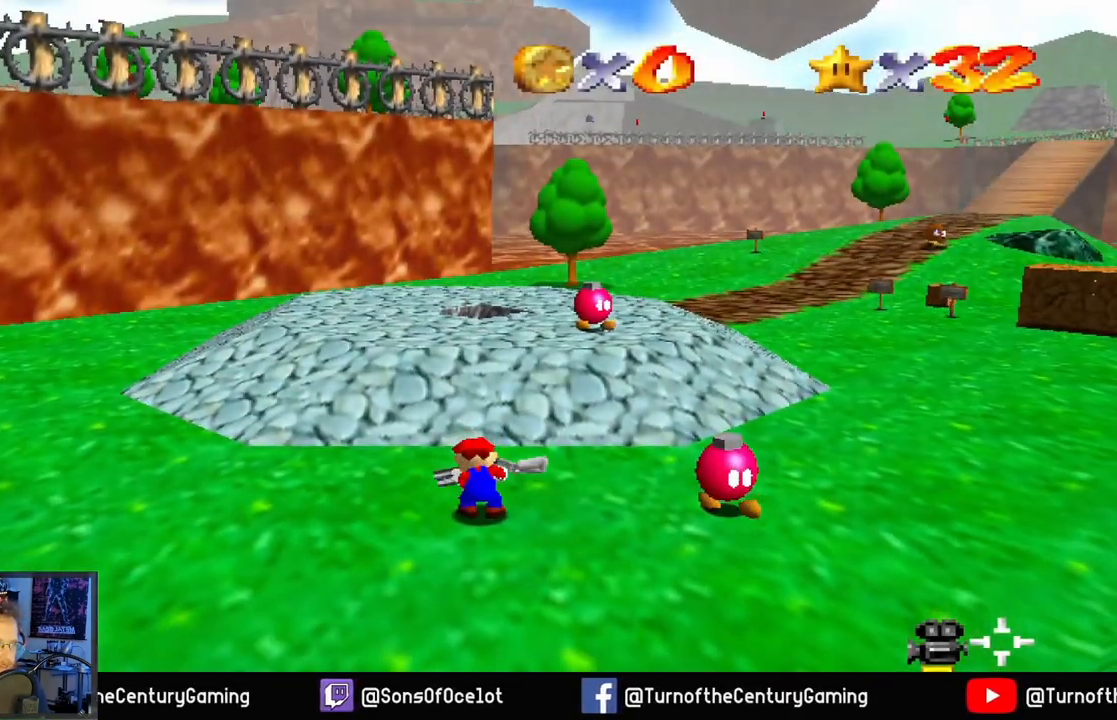
{"buttons": [], "left_stick": "up", "right_stick": "center", "events": []}
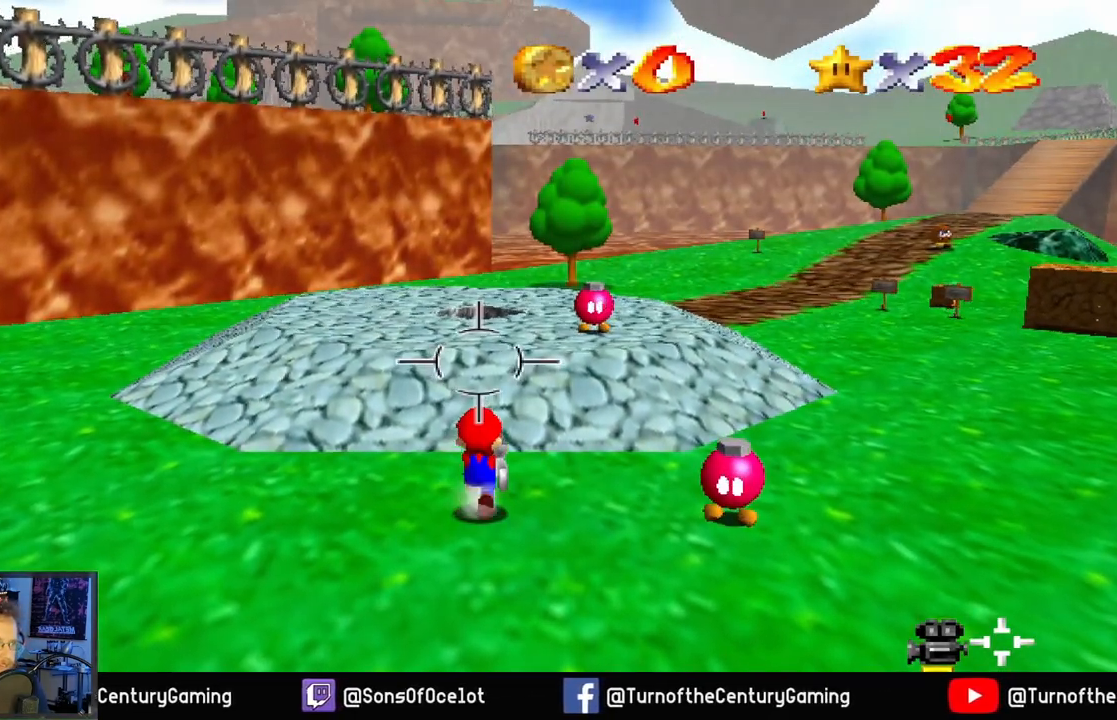
{"buttons": [], "left_stick": "up", "right_stick": "center", "events": []}
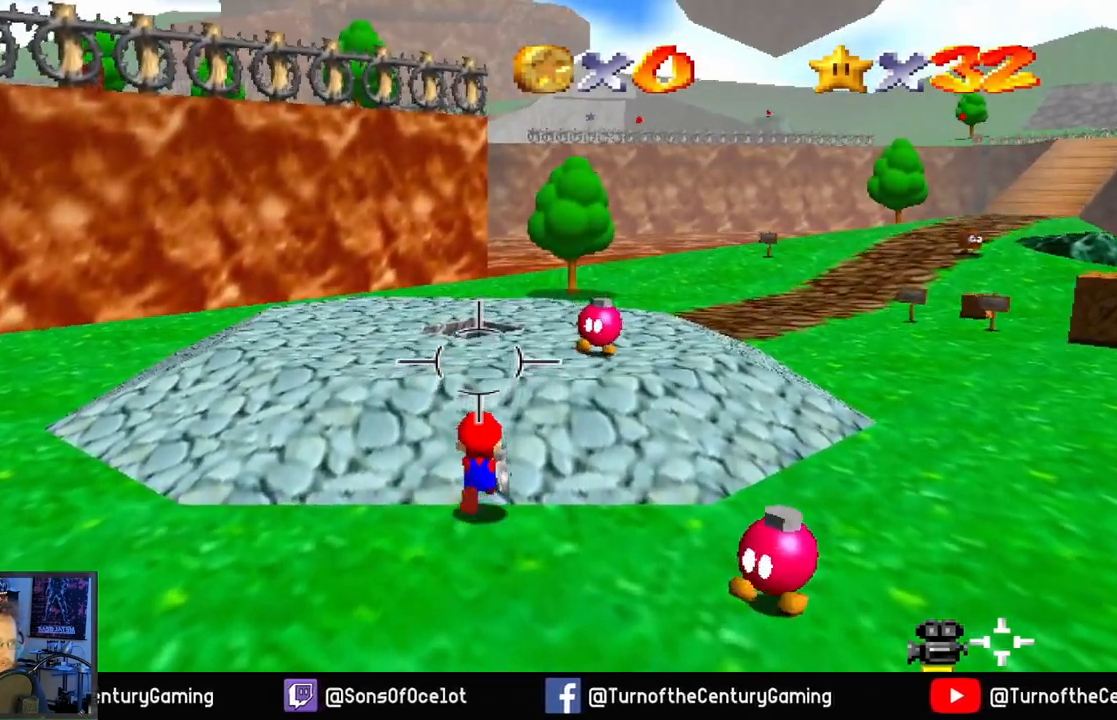
{"buttons": [], "left_stick": "up", "right_stick": "center", "events": []}
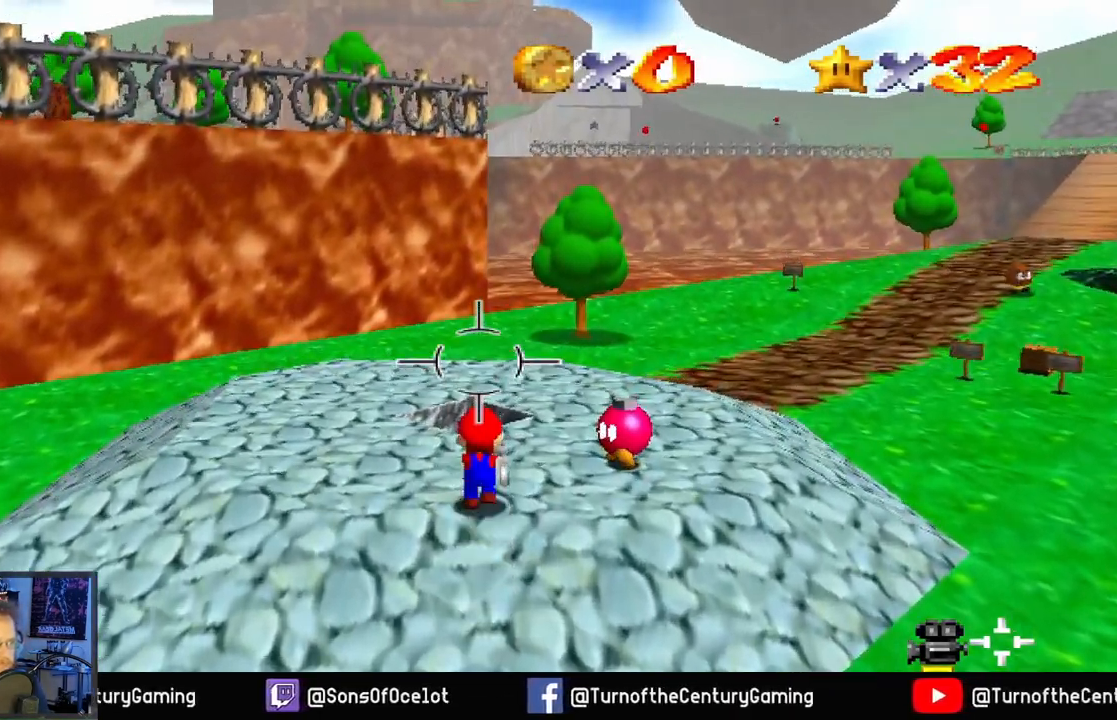
{"buttons": [], "left_stick": "center", "right_stick": "center", "events": [[67, "A", "down"], [133, "A", "up"], [333, "left_stick", "center"]]}
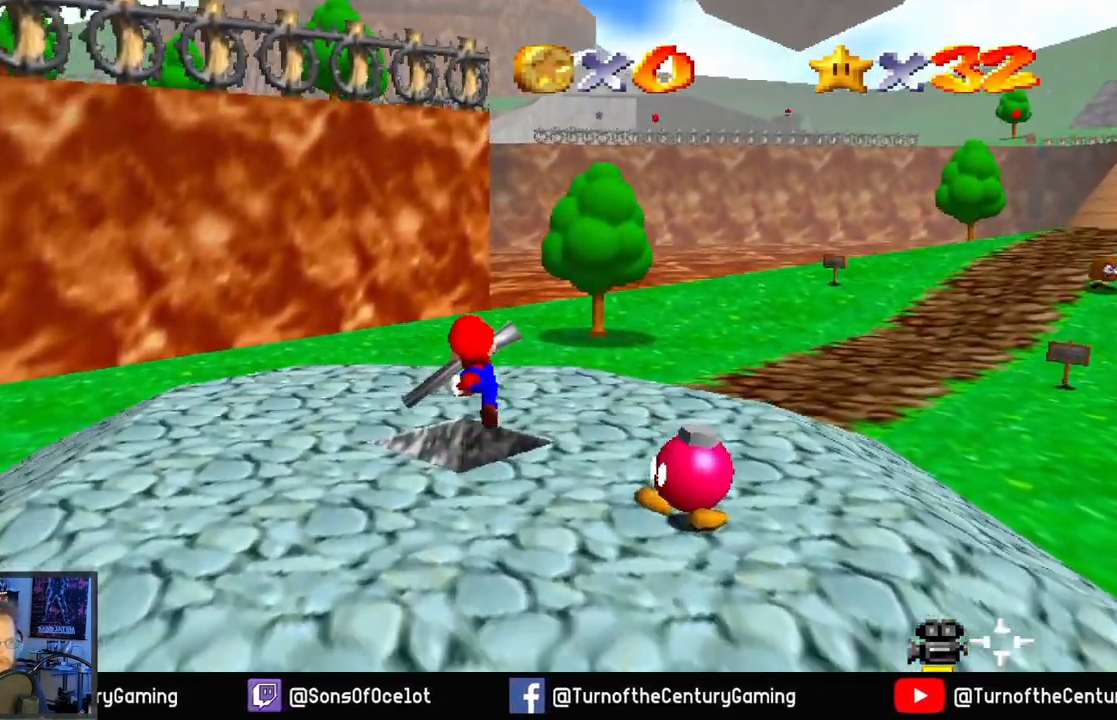
{"buttons": [], "left_stick": "center", "right_stick": "center", "events": [[34, "L2", "down"], [217, "L2", "up"]]}
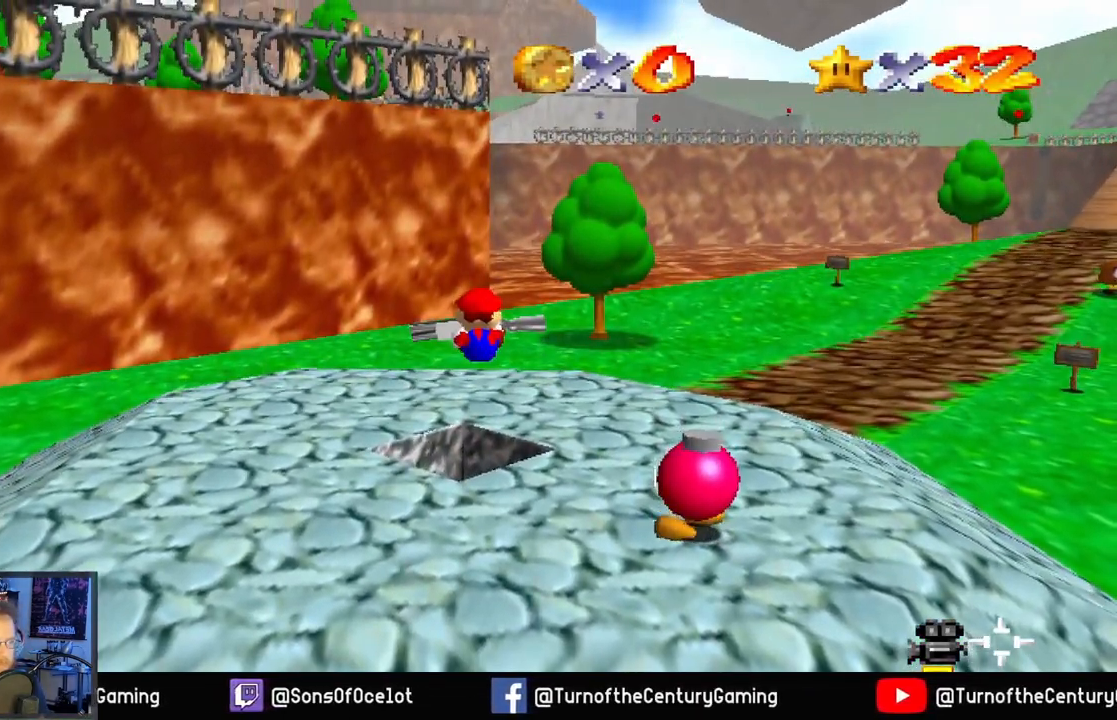
{"buttons": [], "left_stick": "center", "right_stick": "center", "events": []}
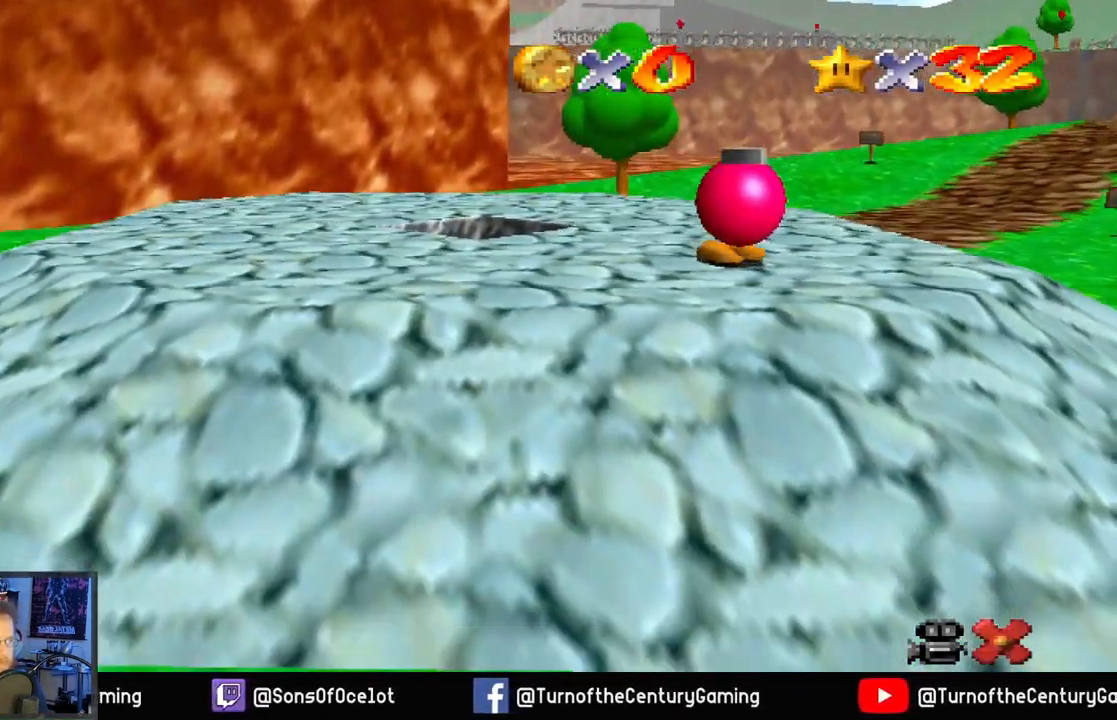
{"buttons": [], "left_stick": "center", "right_stick": "center", "events": []}
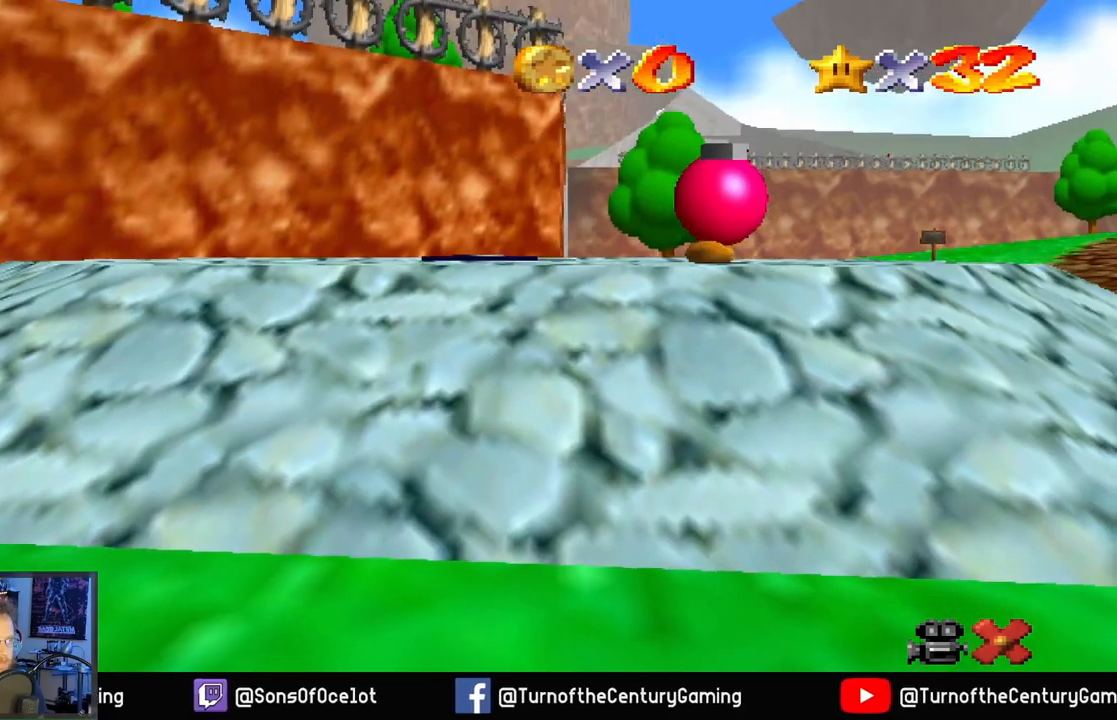
{"buttons": [], "left_stick": "center", "right_stick": "center", "events": []}
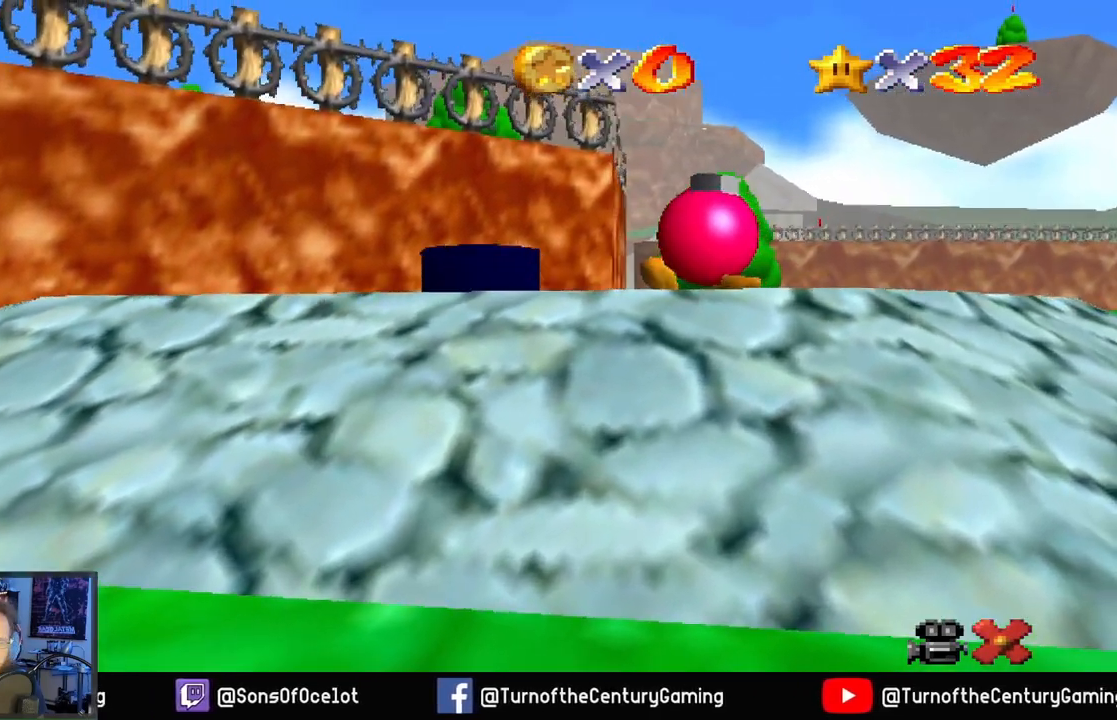
{"buttons": [], "left_stick": "center", "right_stick": "center", "events": []}
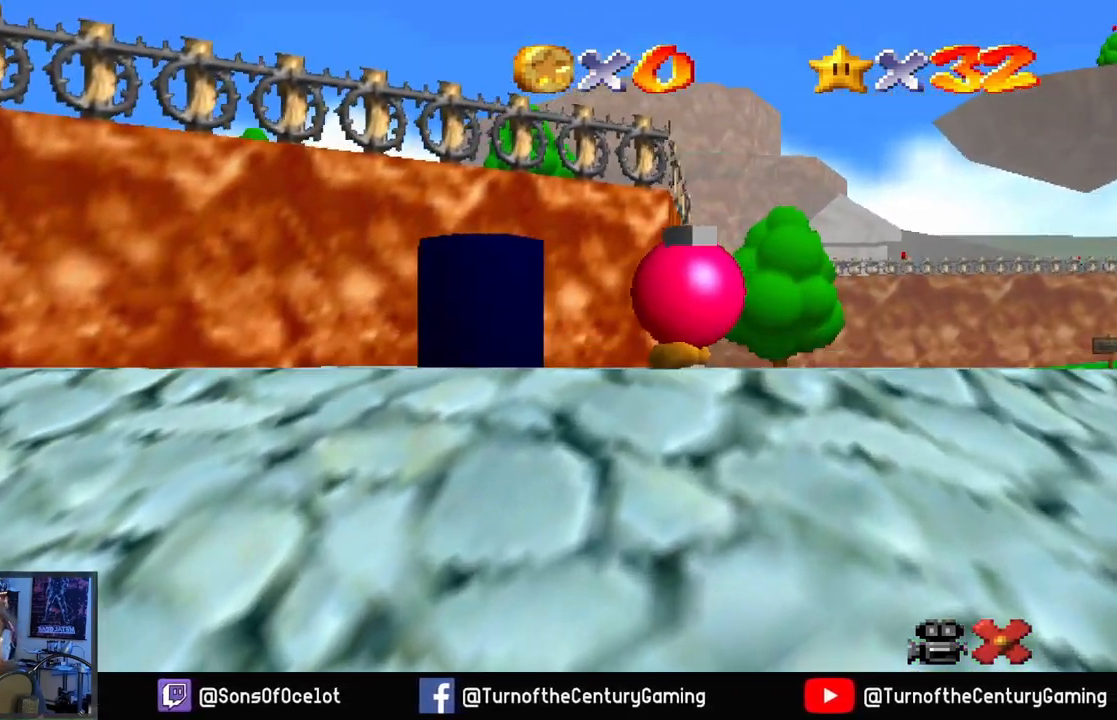
{"buttons": [], "left_stick": "center", "right_stick": "center", "events": []}